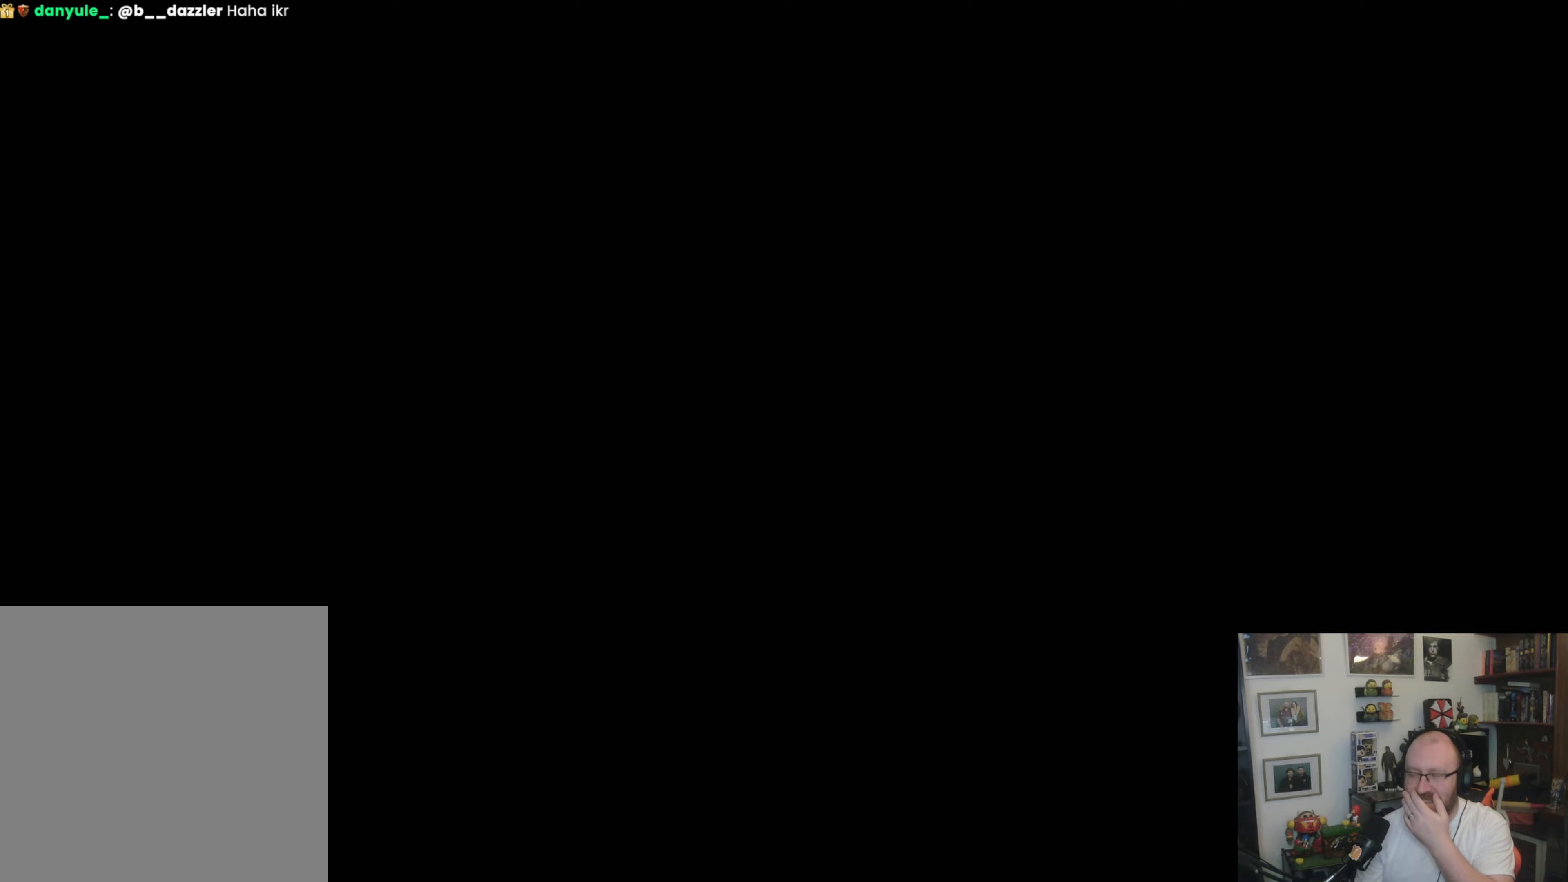
Gameplay with a controller (PlayStation layout); each line is a JSON object with the inputs held at the frame after it (dt_ms = milliseconds from this image to that frame). "events" lists button and stick changes between this image and that frame as [ms after this image, input, new state], when the widget could be followed in between. Not read: R1 R2.
{"dt_ms": 767, "buttons": [], "left_stick": "center", "right_stick": "center", "events": []}
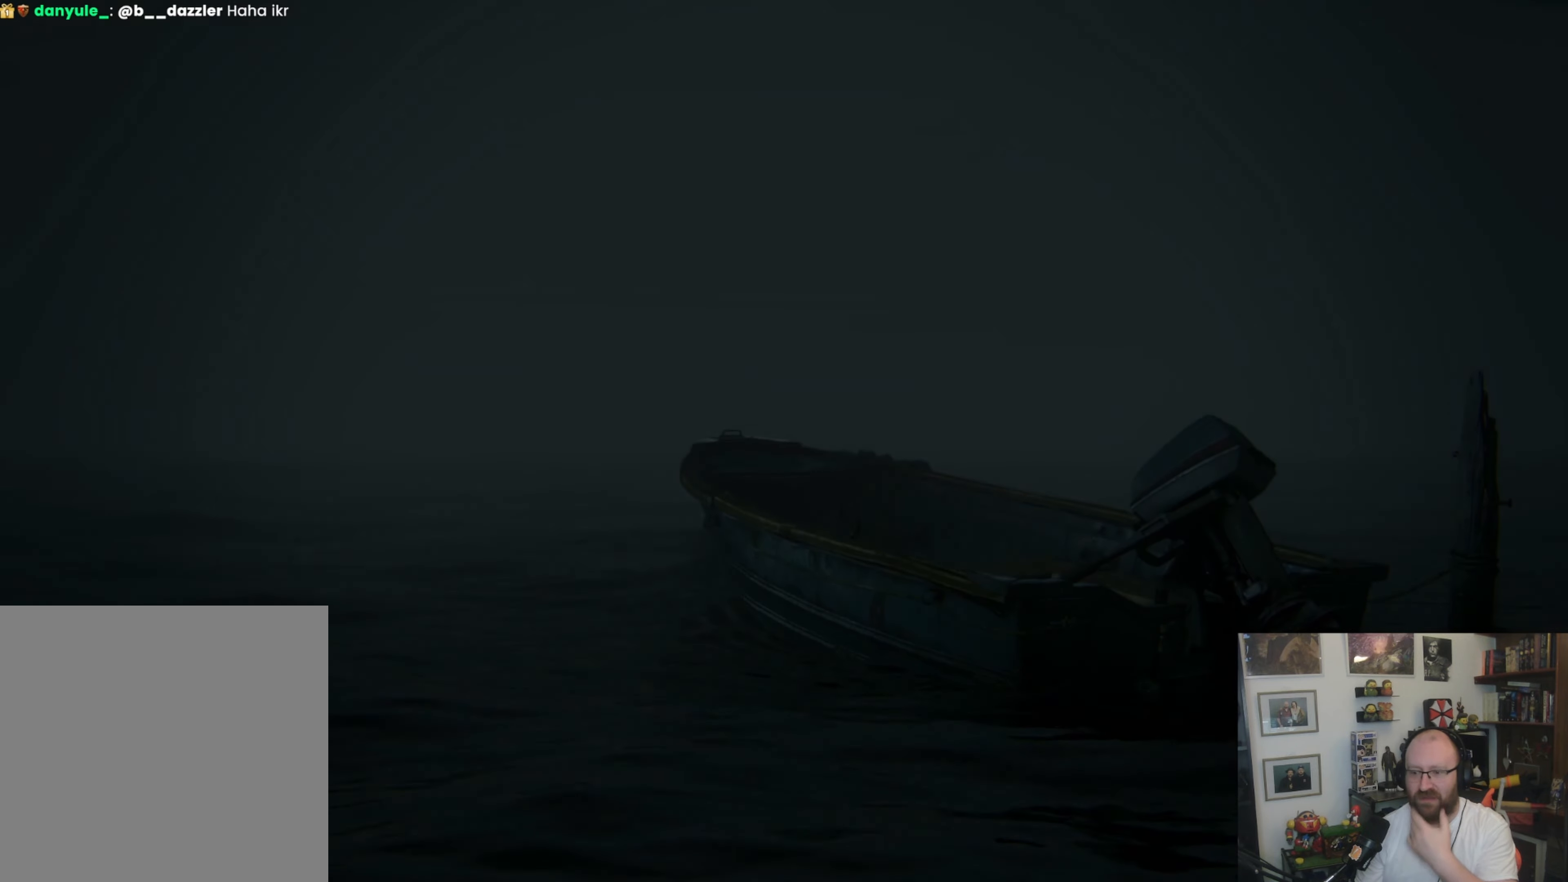
{"dt_ms": 500, "buttons": [], "left_stick": "center", "right_stick": "center", "events": []}
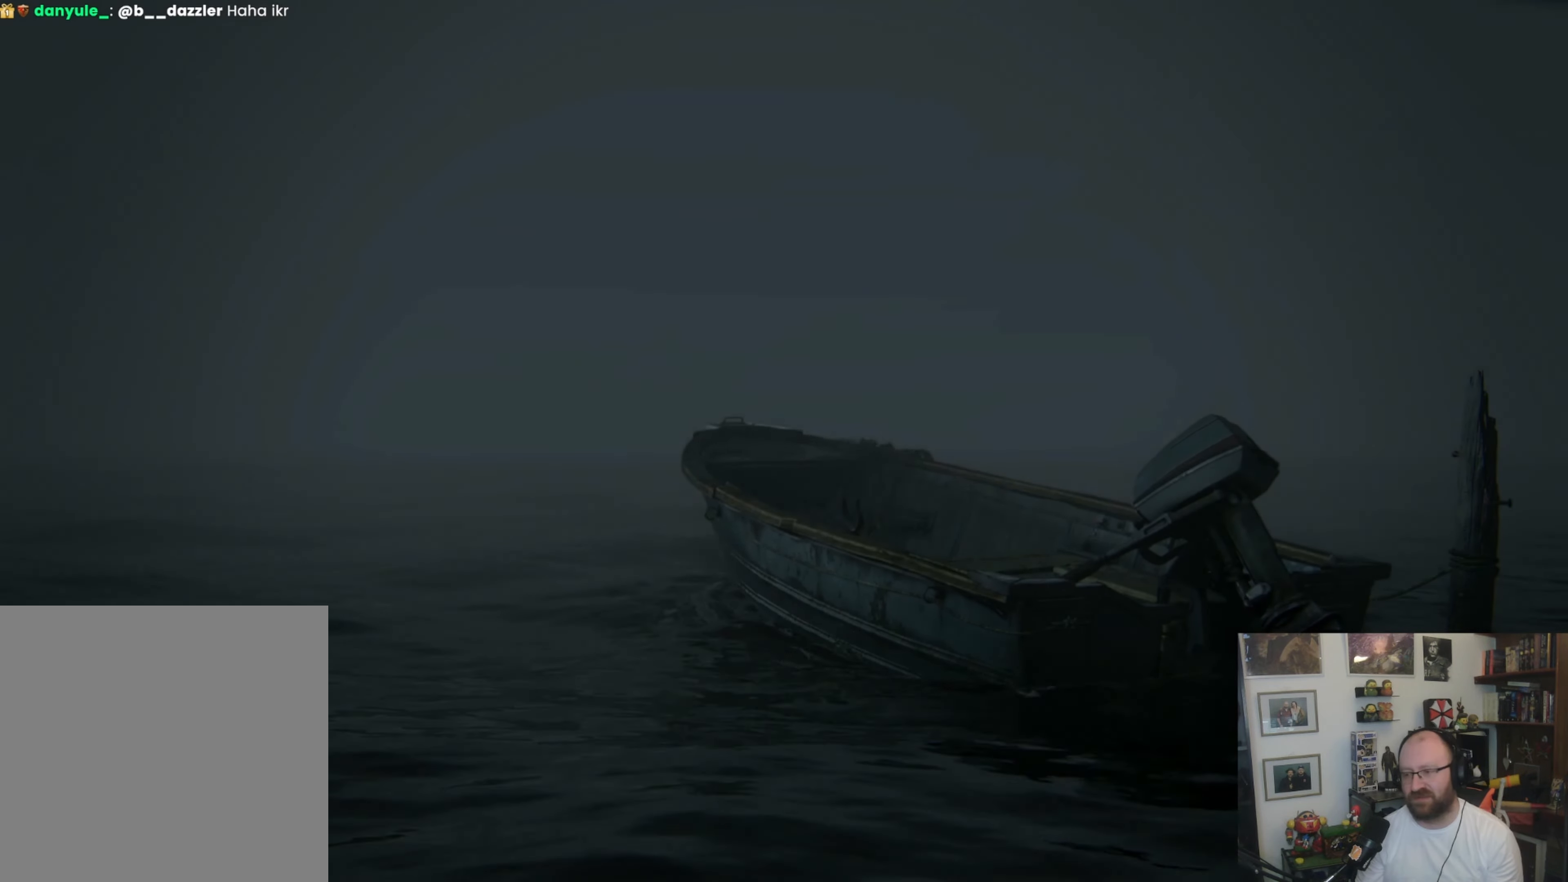
{"dt_ms": 500, "buttons": [], "left_stick": "center", "right_stick": "center", "events": []}
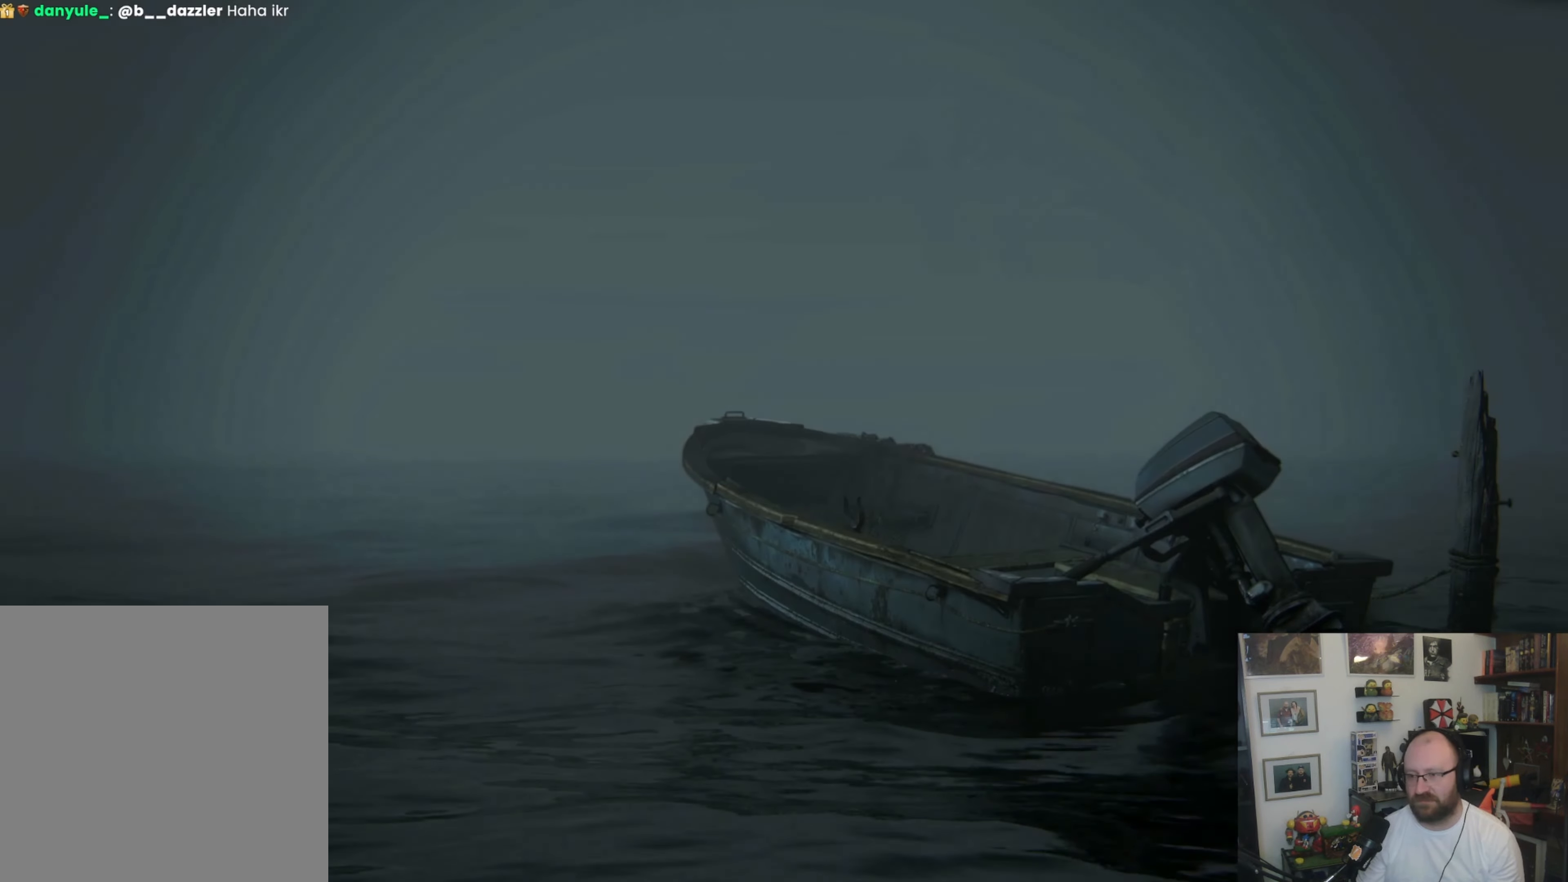
{"dt_ms": 500, "buttons": [], "left_stick": "center", "right_stick": "center", "events": []}
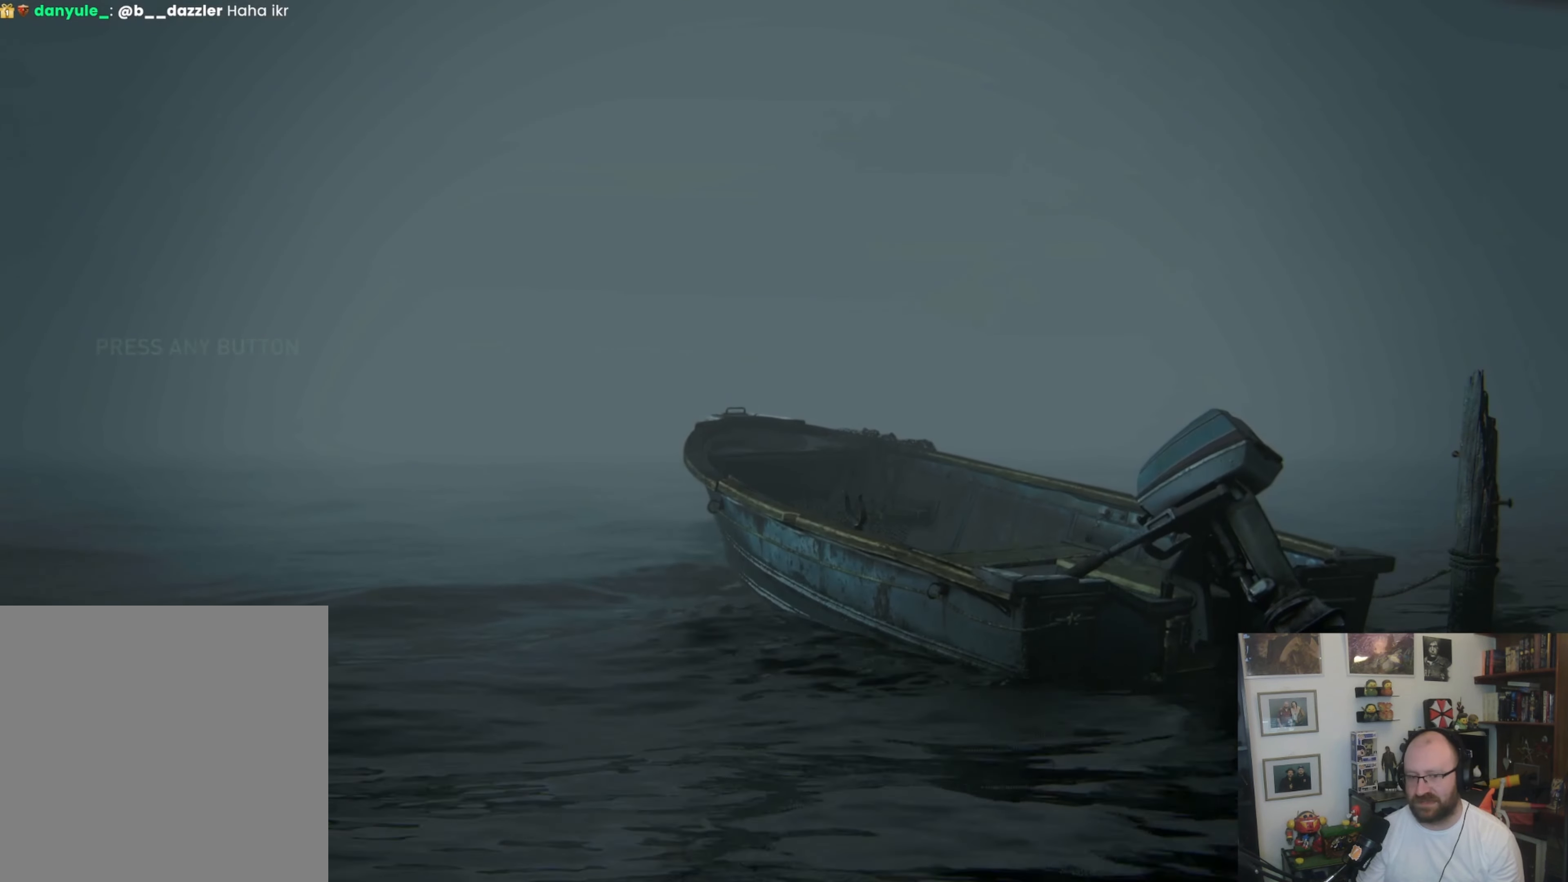
{"dt_ms": 500, "buttons": [], "left_stick": "center", "right_stick": "center", "events": []}
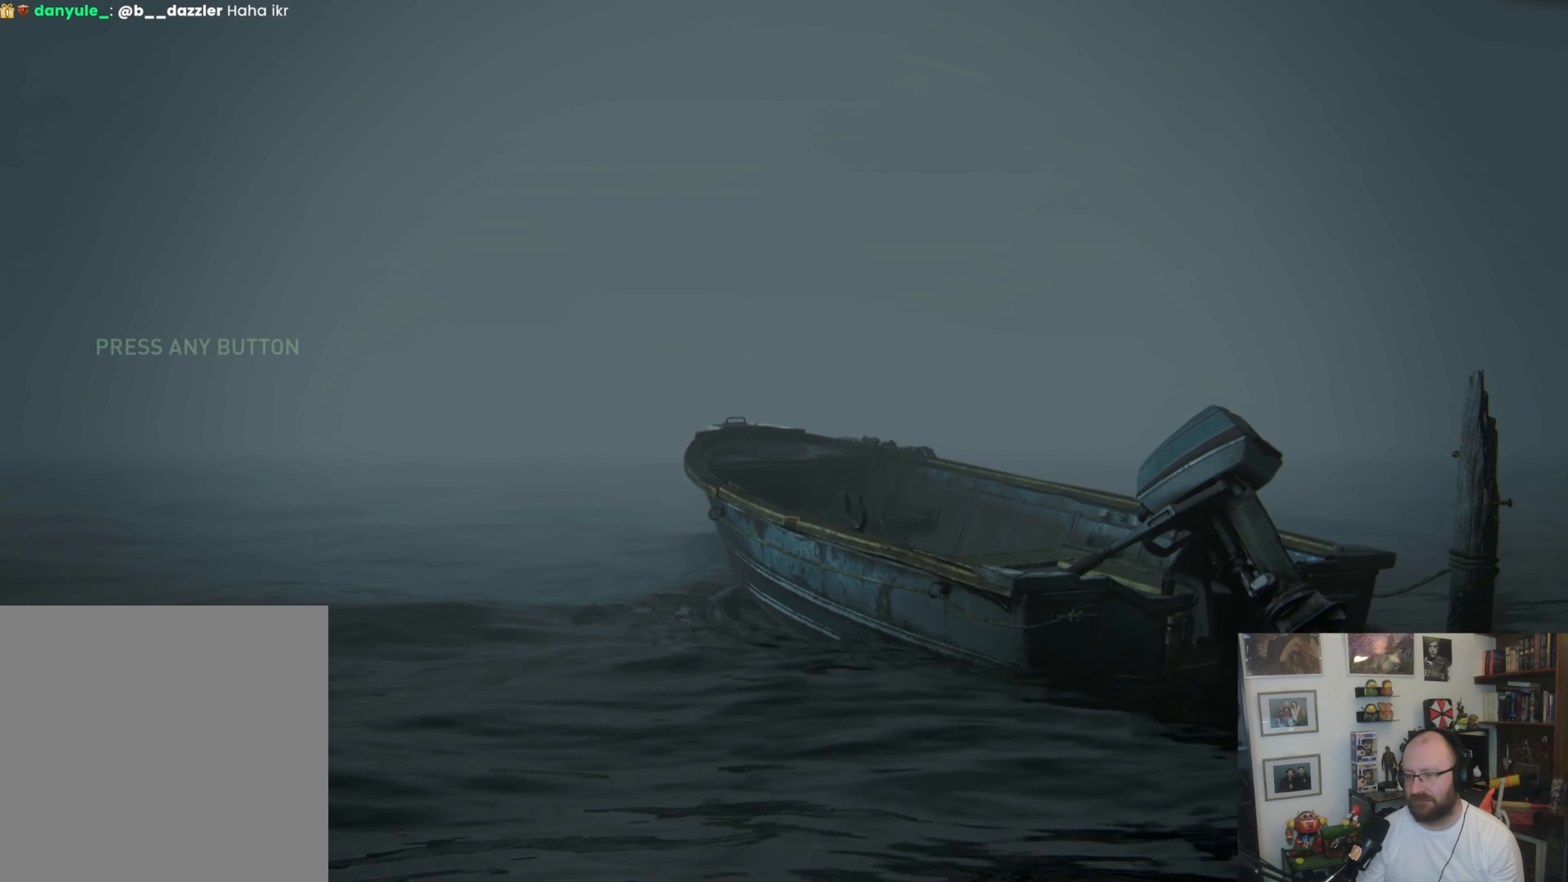
{"dt_ms": 500, "buttons": [], "left_stick": "center", "right_stick": "center", "events": [[300, "CROSS", "down"], [400, "CROSS", "up"]]}
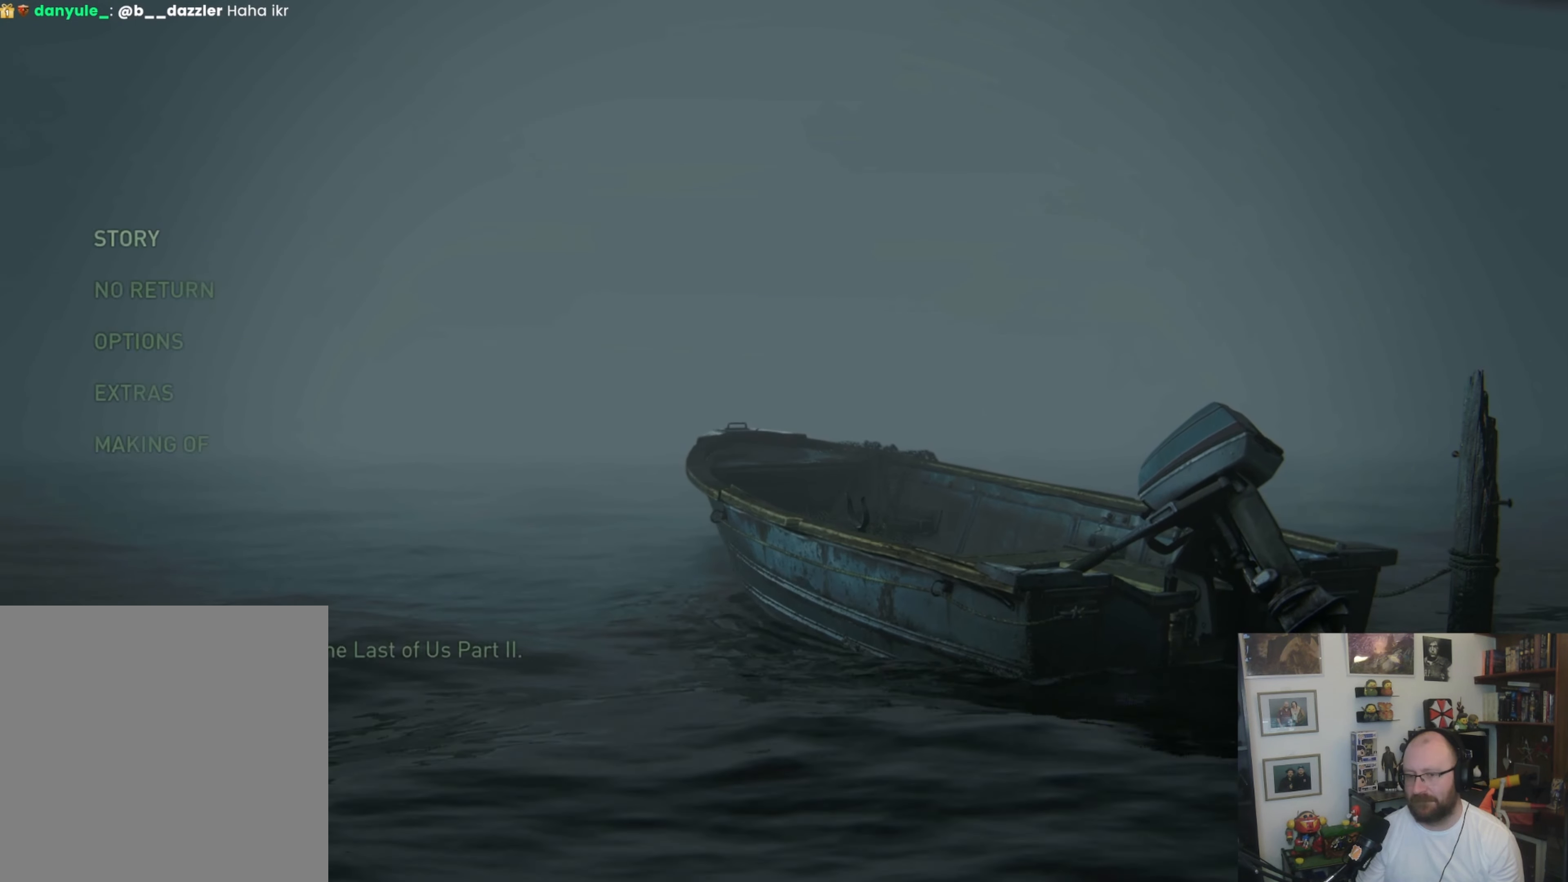
{"dt_ms": 500, "buttons": [], "left_stick": "center", "right_stick": "center", "events": [[400, "DPAD_DOWN", "down"], [500, "DPAD_DOWN", "up"]]}
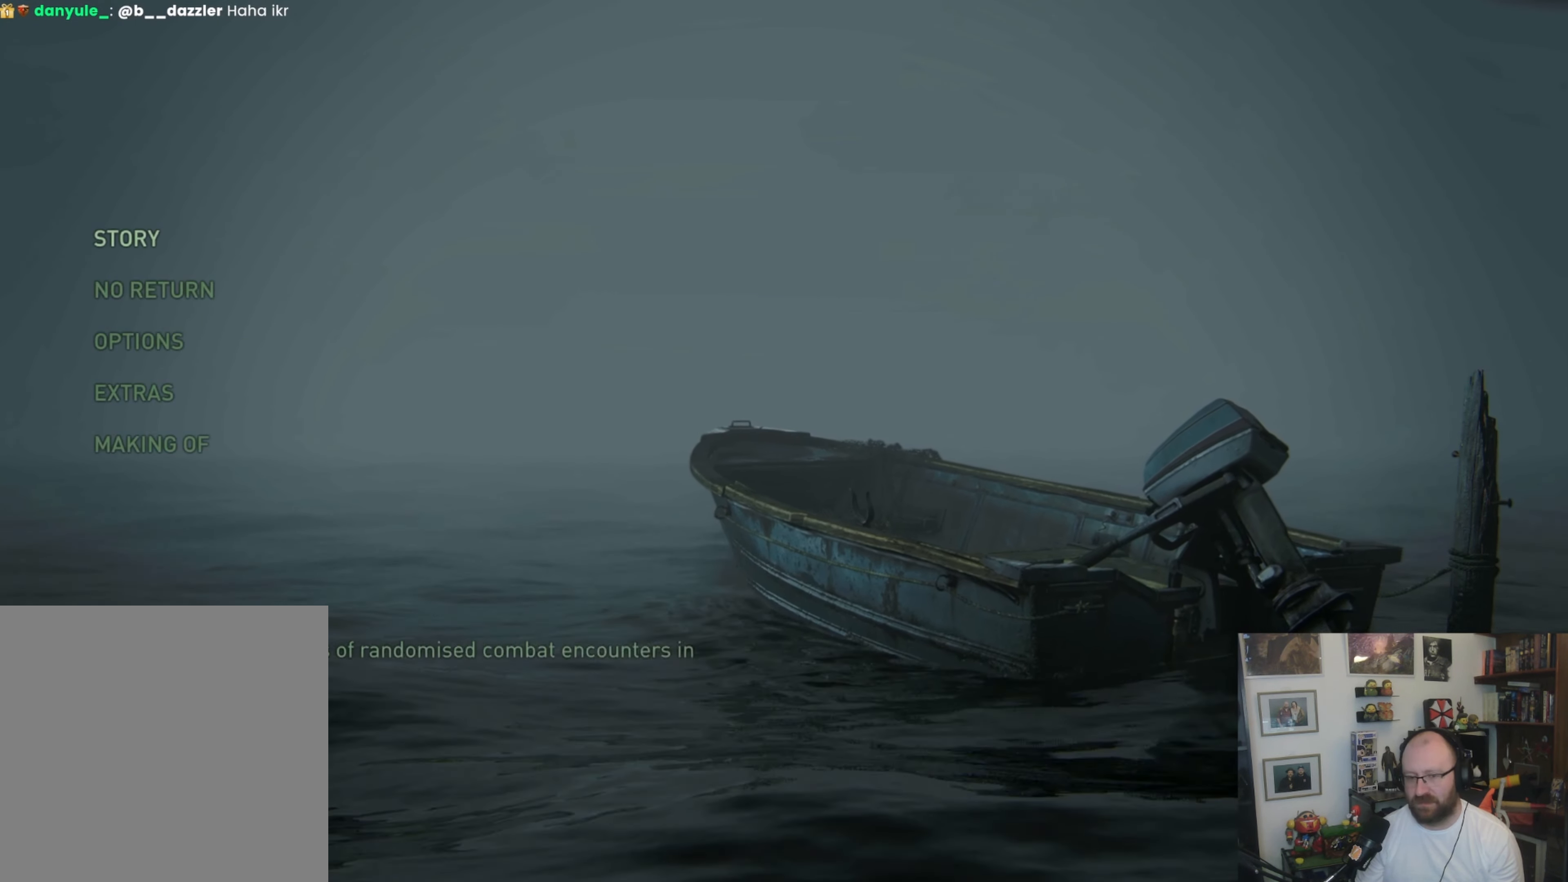
{"dt_ms": 500, "buttons": [], "left_stick": "center", "right_stick": "center", "events": [[100, "DPAD_DOWN", "down"], [166, "DPAD_DOWN", "up"], [333, "CROSS", "down"], [433, "CROSS", "up"]]}
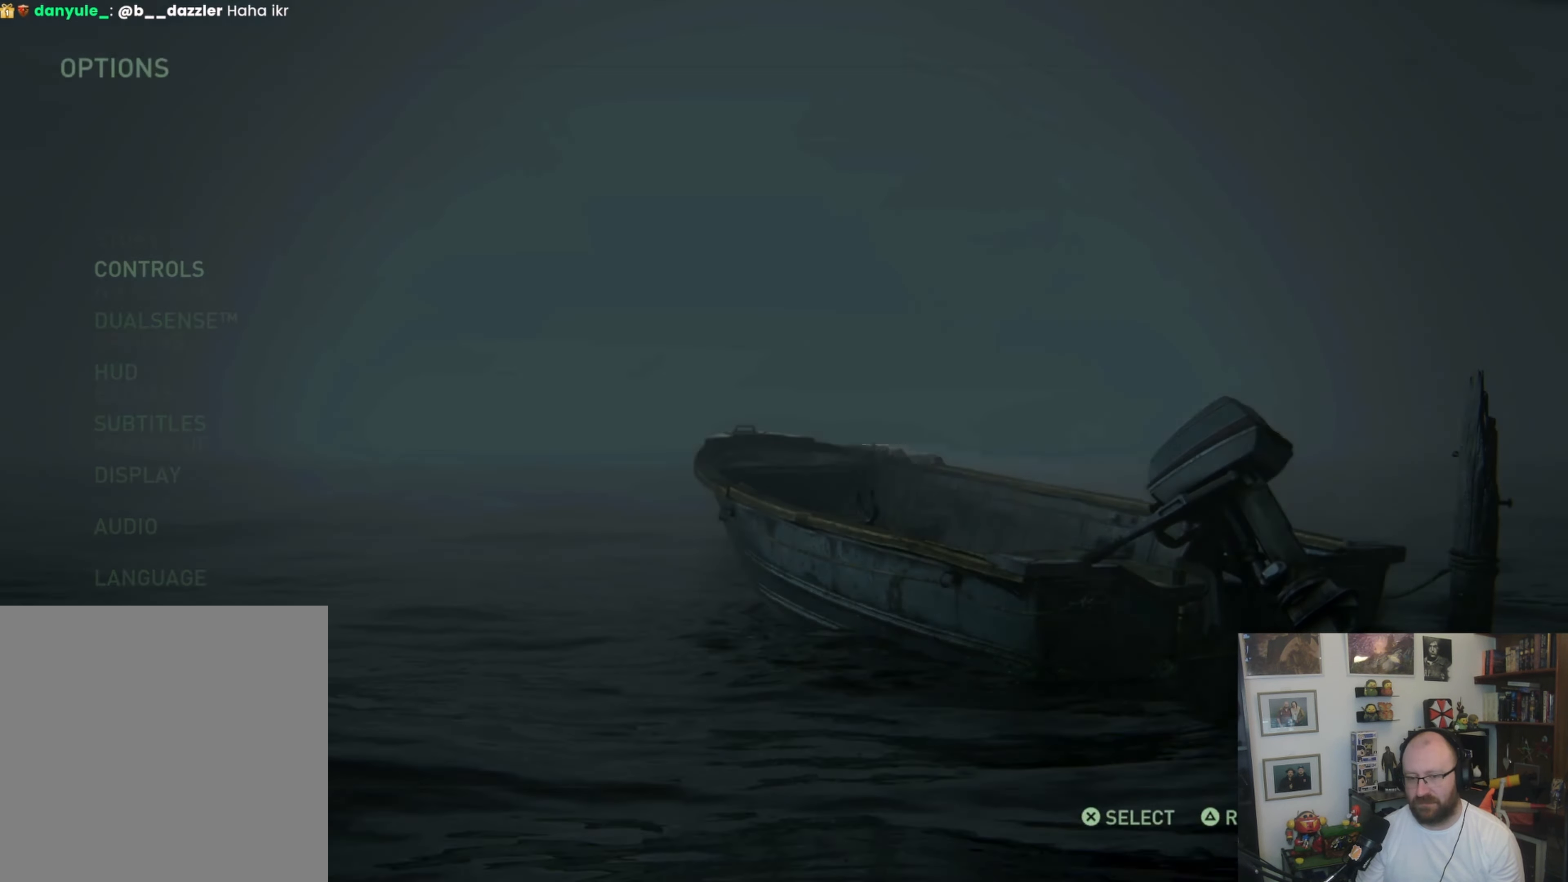
{"dt_ms": 500, "buttons": [], "left_stick": "center", "right_stick": "center", "events": []}
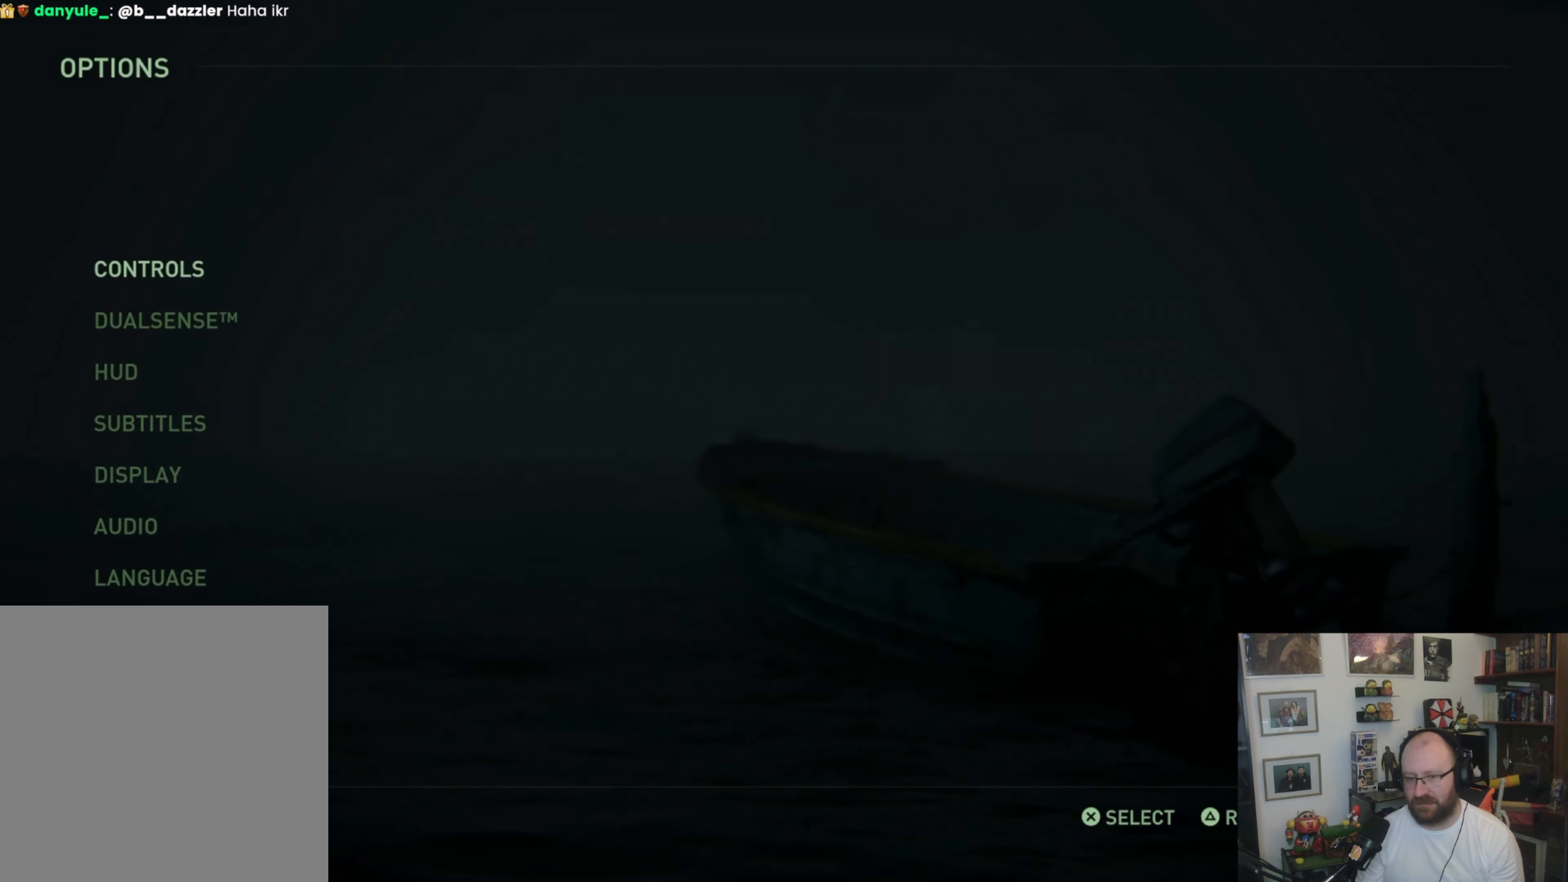
{"dt_ms": 500, "buttons": [], "left_stick": "center", "right_stick": "center", "events": []}
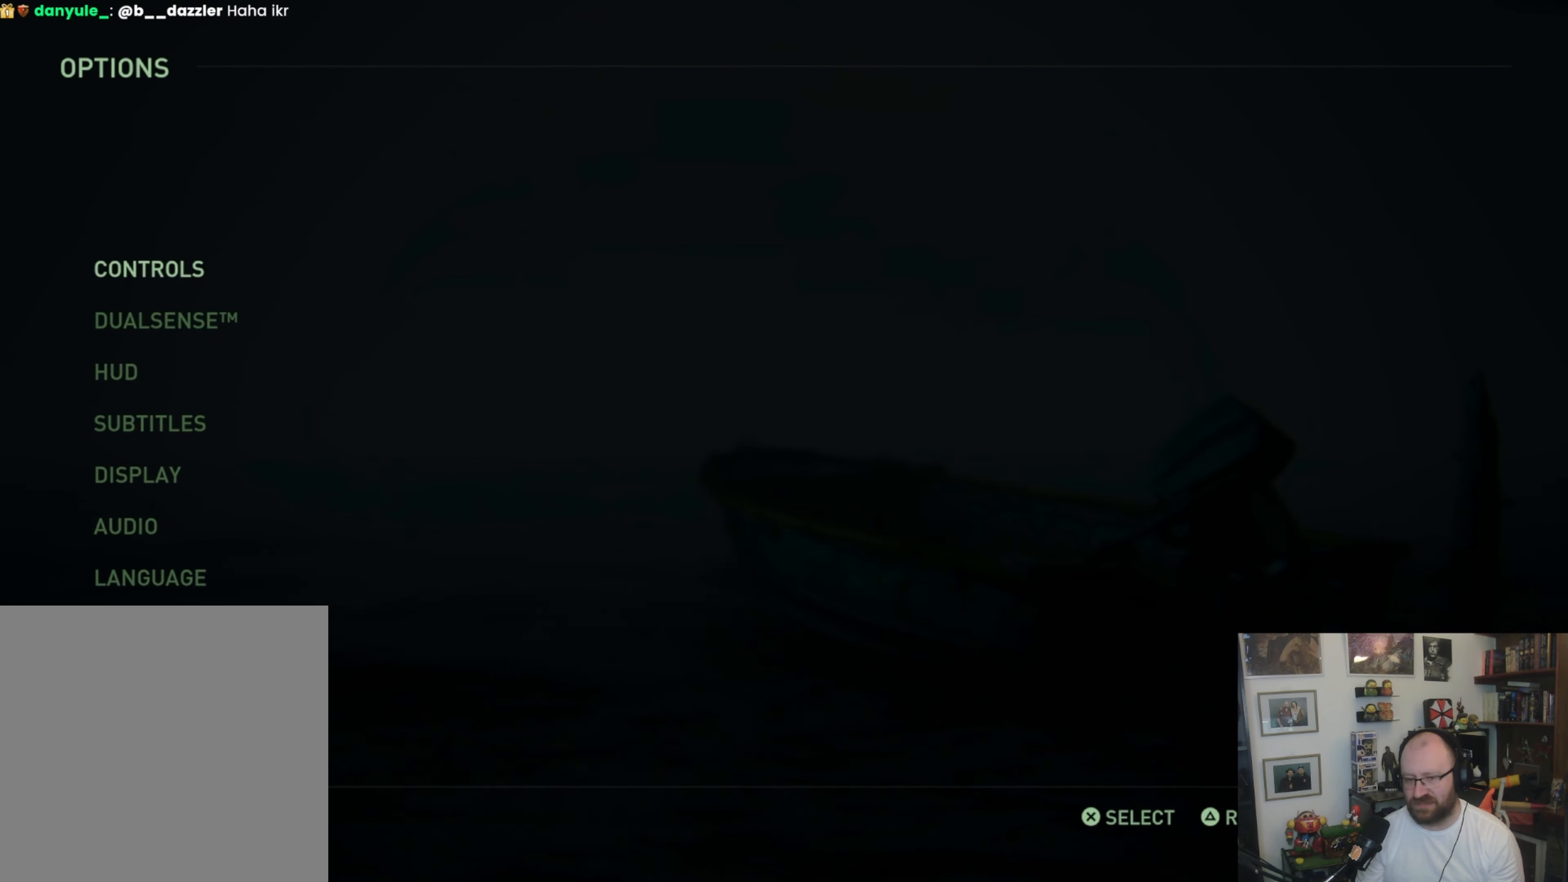
{"dt_ms": 500, "buttons": ["CROSS"], "left_stick": "center", "right_stick": "center", "events": [[433, "CROSS", "down"]]}